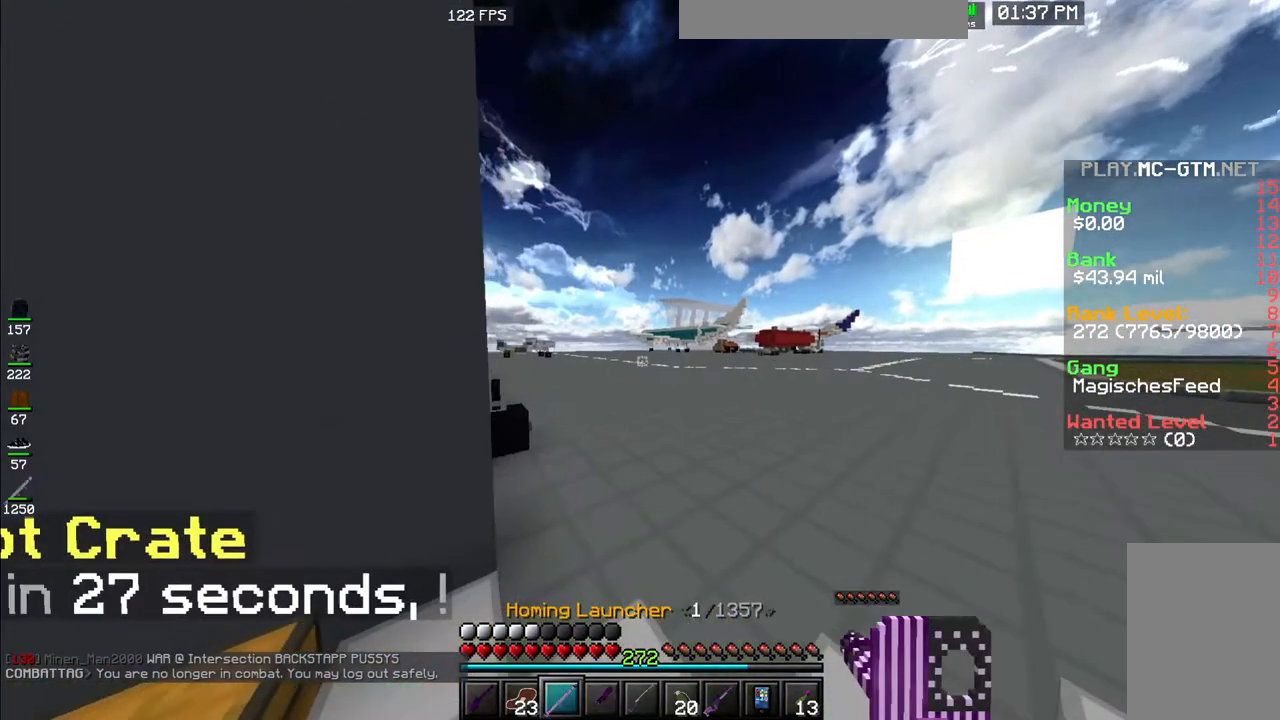
Gameplay with keyboard and mouse; each line is a JSON object with the keys and mouse buttons held at the frame after it. "events" lists presses ("down") and releases ("up") of "a", "d", "s", "space", "w", "mouse_left" and "mouse_right" between this image and that frame as [ms after this image, input, new state], when the widget could be followed in between. "mouse_left", "mouse_right" = the "left", "right" buttons of the "mouse" list. No other keys are recorded. Fast repeated clicks can show as one long hold. Mouse movement is not recorded.
{"keys": ["space", "w"], "mouse": [], "events": [[167, "d", "down"], [200, "mouse_left", "down"], [450, "d", "up"], [450, "mouse_left", "up"]]}
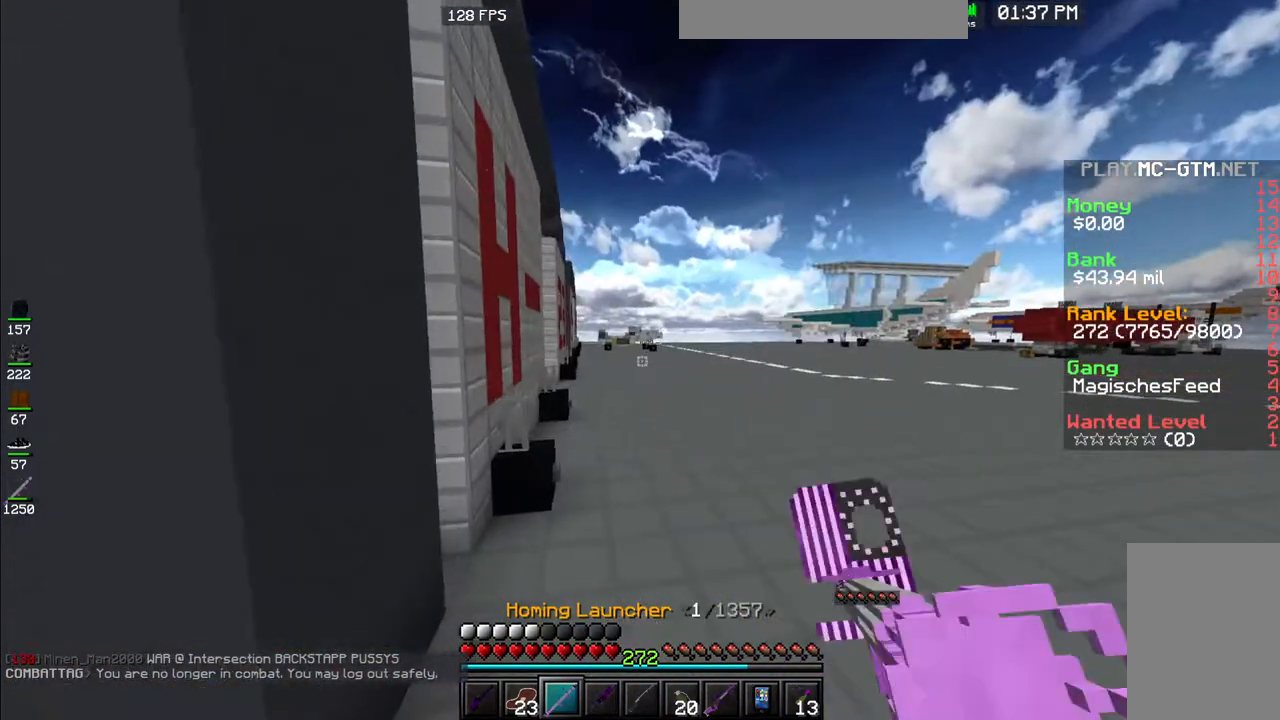
{"keys": ["space", "w"], "mouse": [], "events": []}
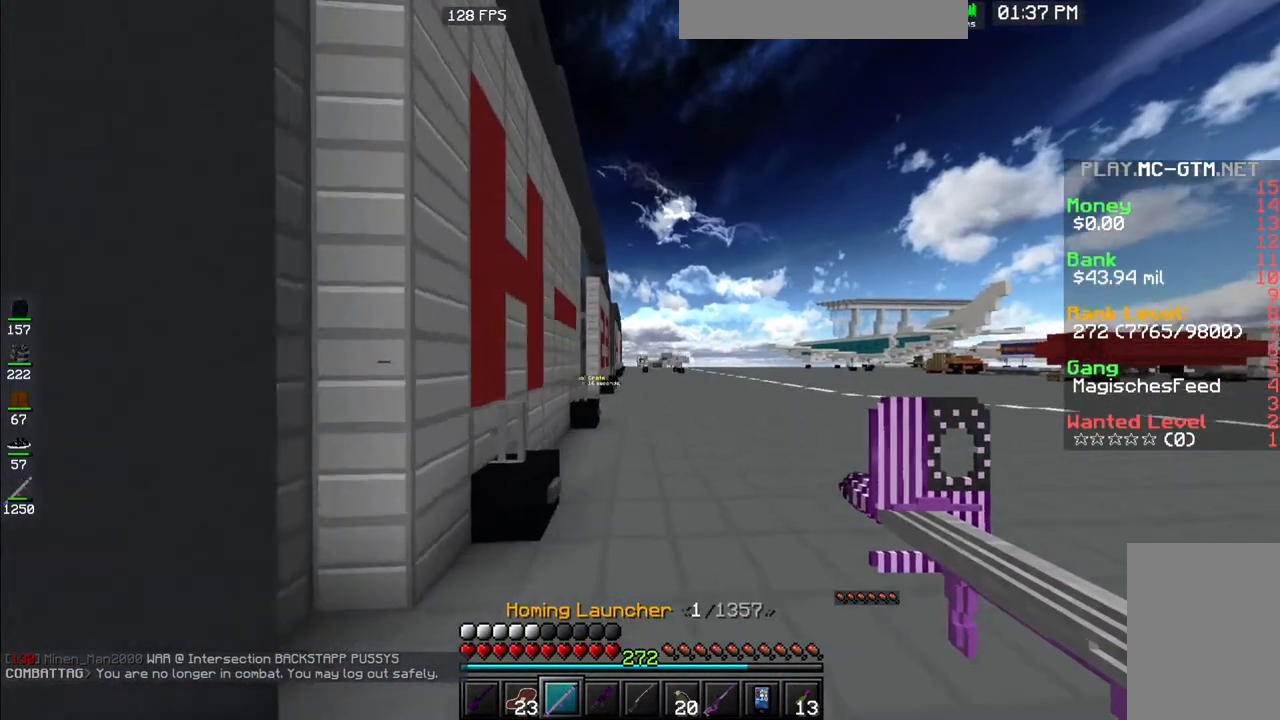
{"keys": ["space", "w"], "mouse": [], "events": []}
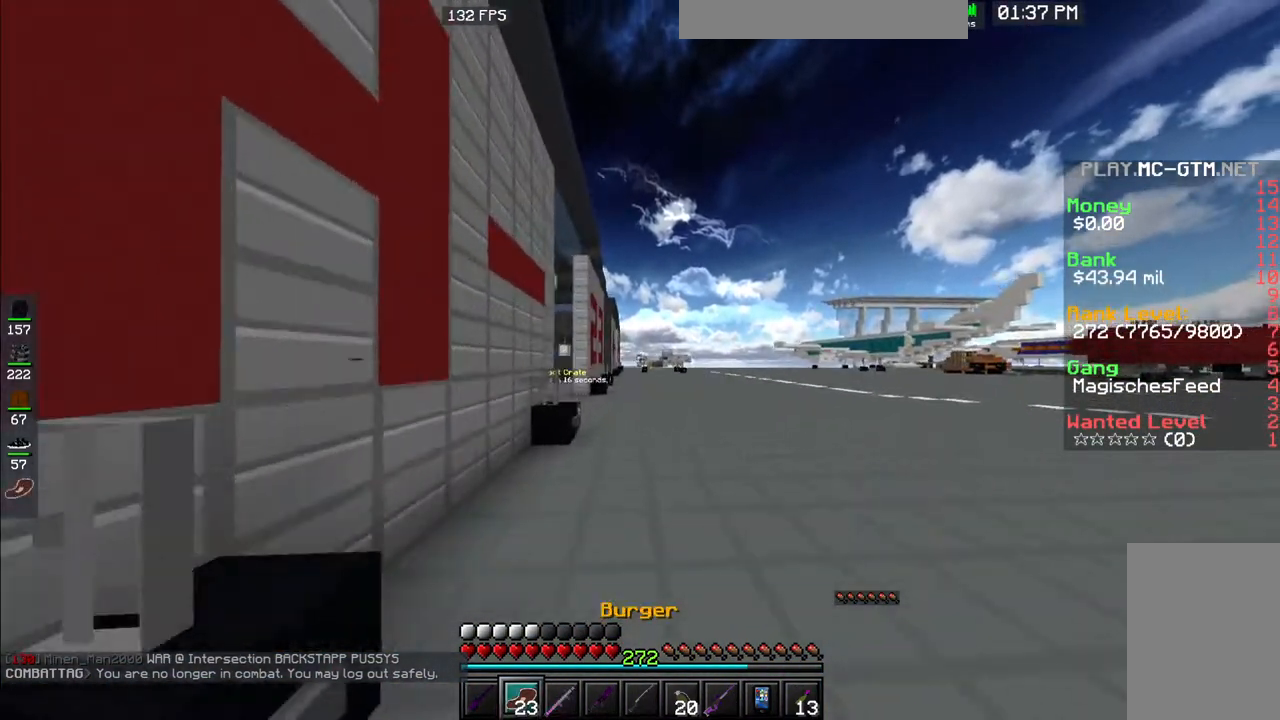
{"keys": ["space", "w"], "mouse": [], "events": [[83, "mouse_left", "down"], [250, "mouse_left", "up"]]}
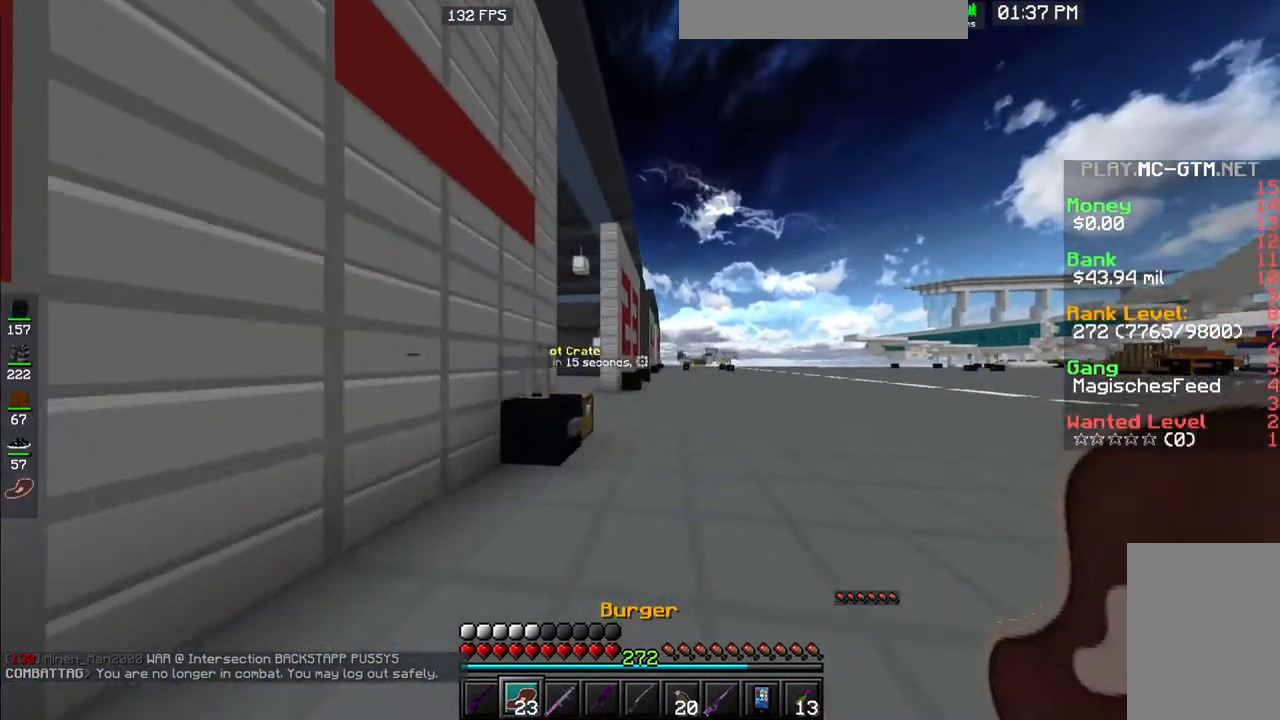
{"keys": ["space", "w"], "mouse": [], "events": []}
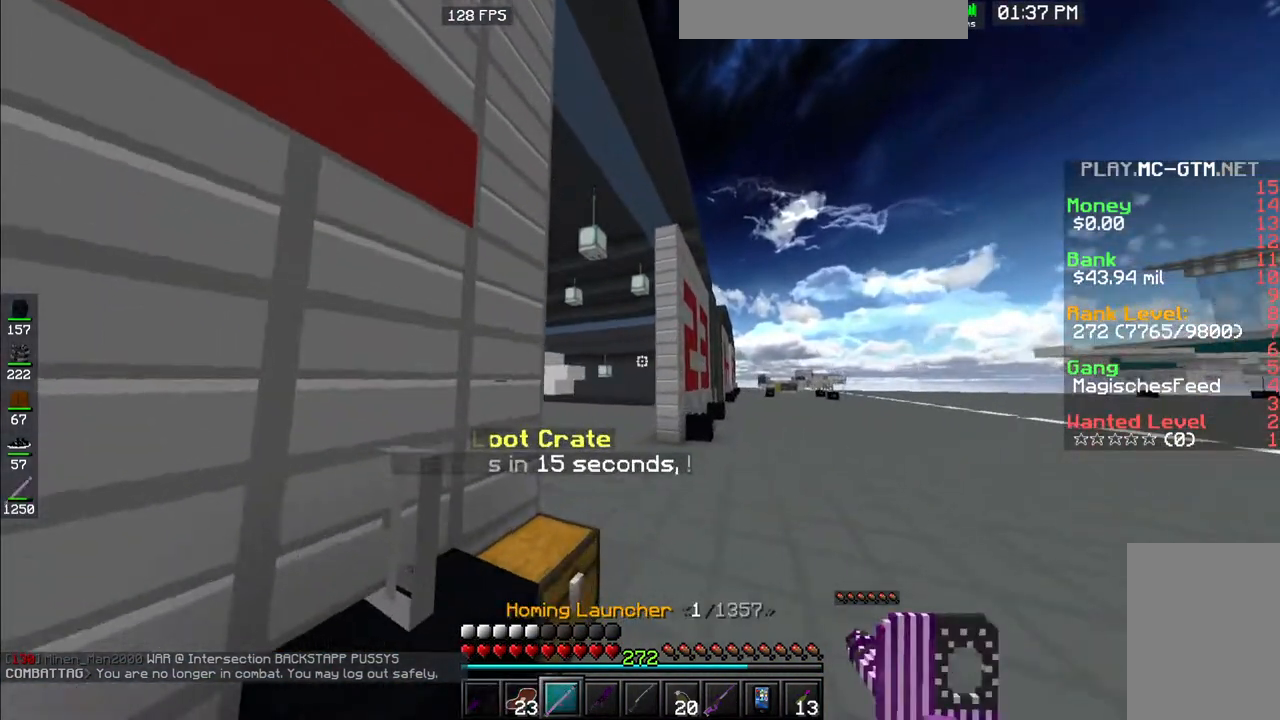
{"keys": ["d", "space", "w"], "mouse": [], "events": [[33, "d", "down"]]}
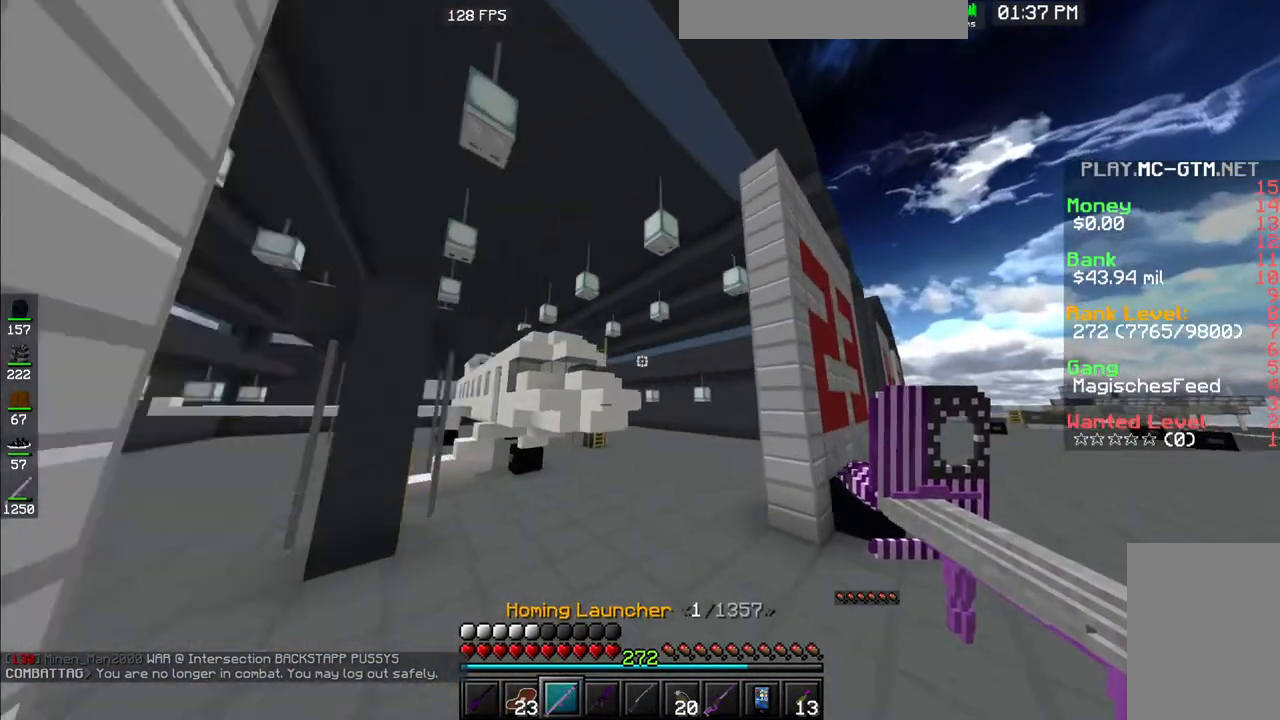
{"keys": ["d", "space", "w"], "mouse": [], "events": []}
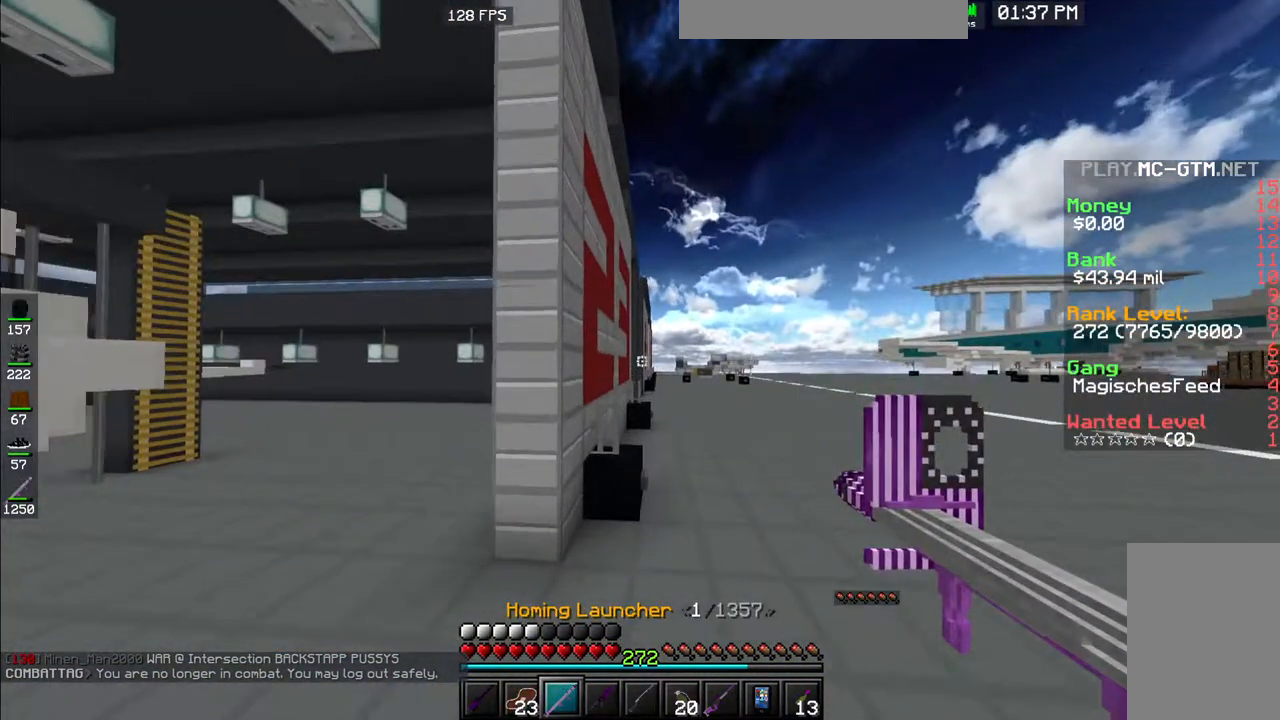
{"keys": ["d", "space", "w"], "mouse": [], "events": [[267, "d", "up"], [483, "d", "down"]]}
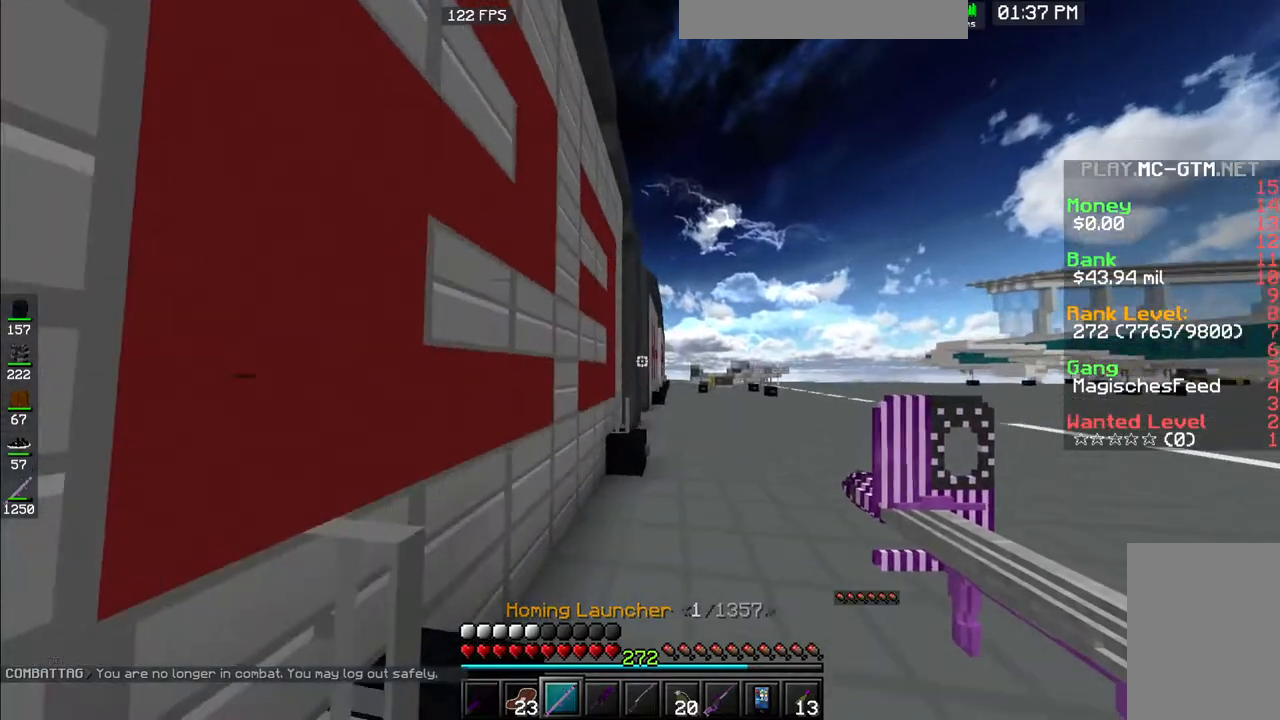
{"keys": ["d", "space", "w"], "mouse": [], "events": []}
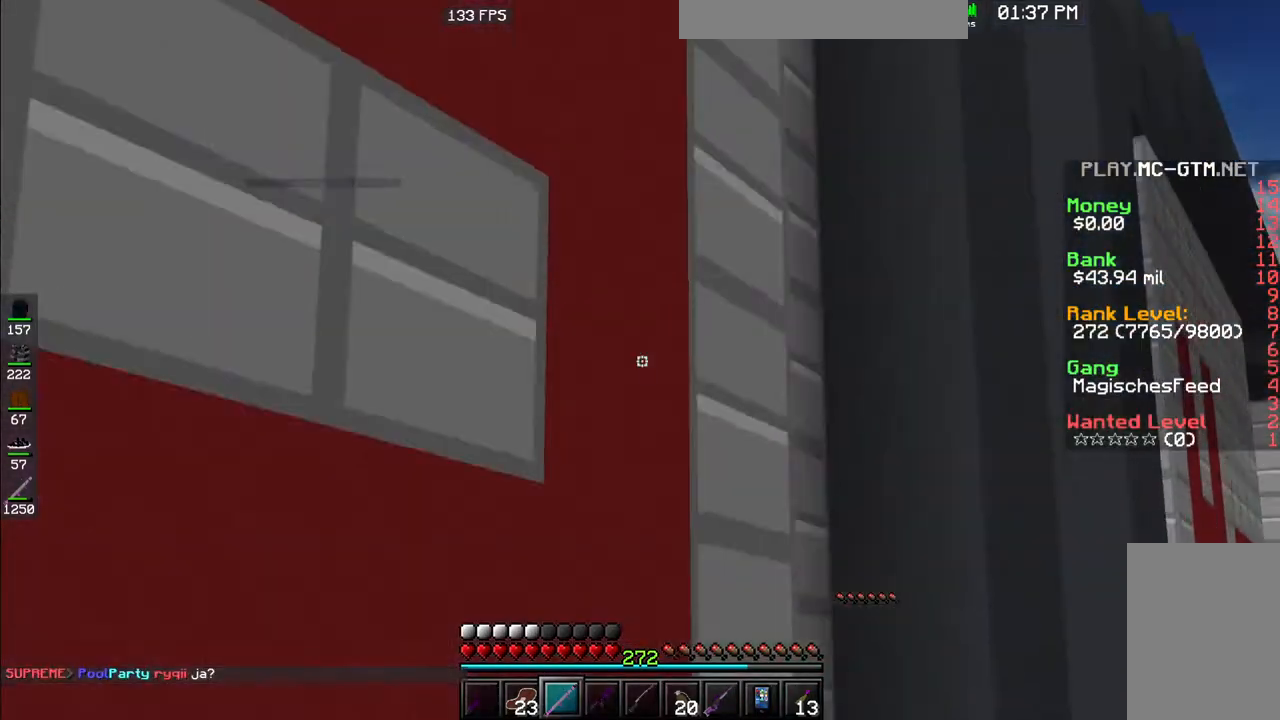
{"keys": ["d", "w"], "mouse": [], "events": [[383, "space", "up"]]}
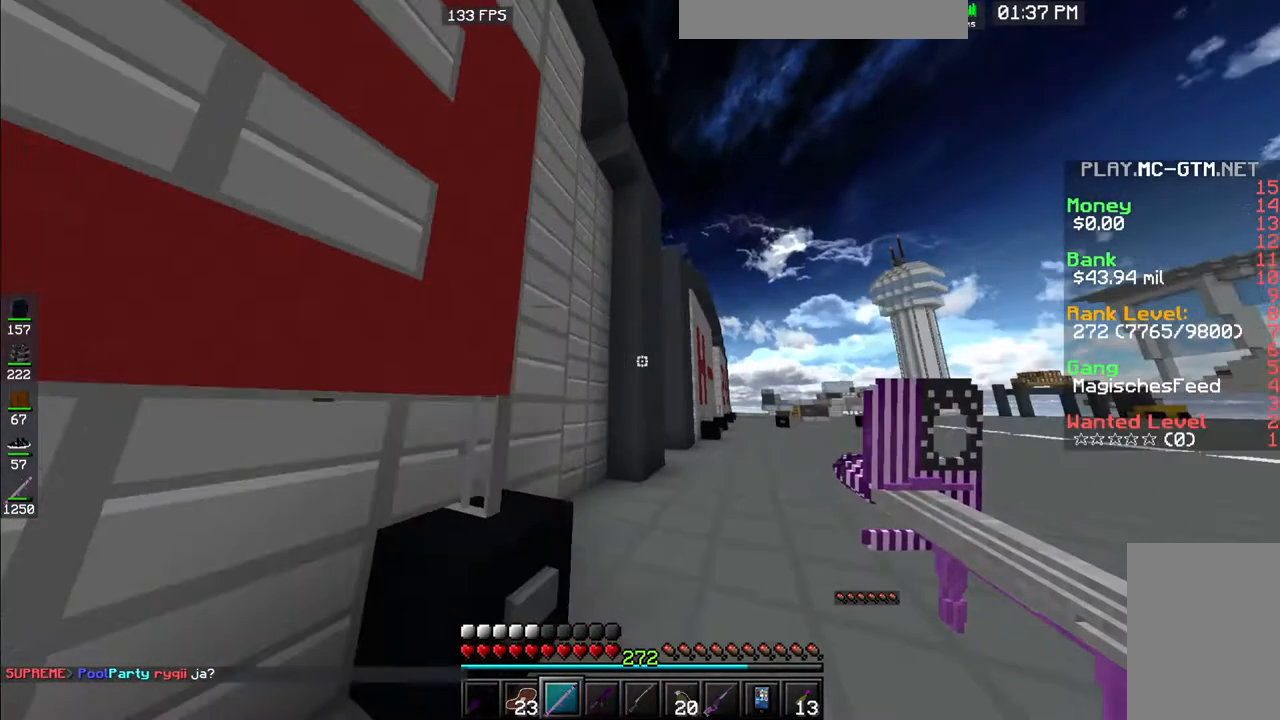
{"keys": ["d", "space", "w"], "mouse": [], "events": [[83, "d", "up"], [83, "space", "down"], [167, "d", "down"]]}
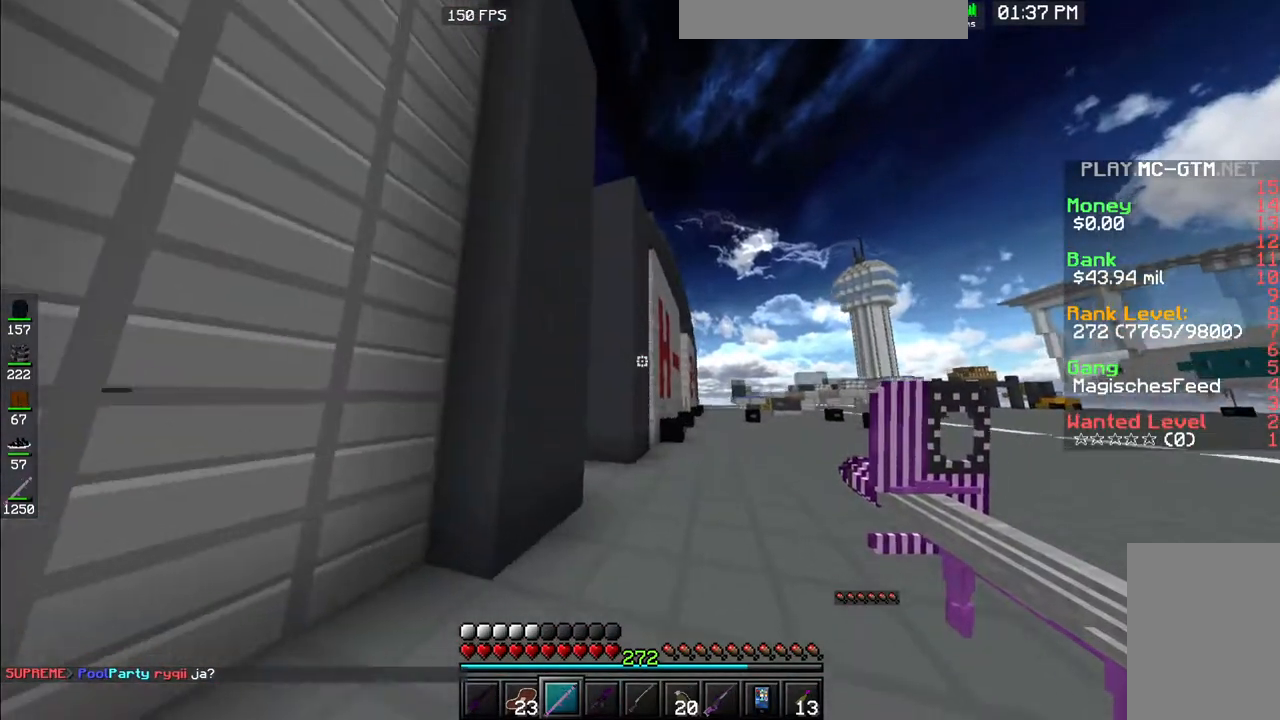
{"keys": ["d", "space", "w"], "mouse": [], "events": []}
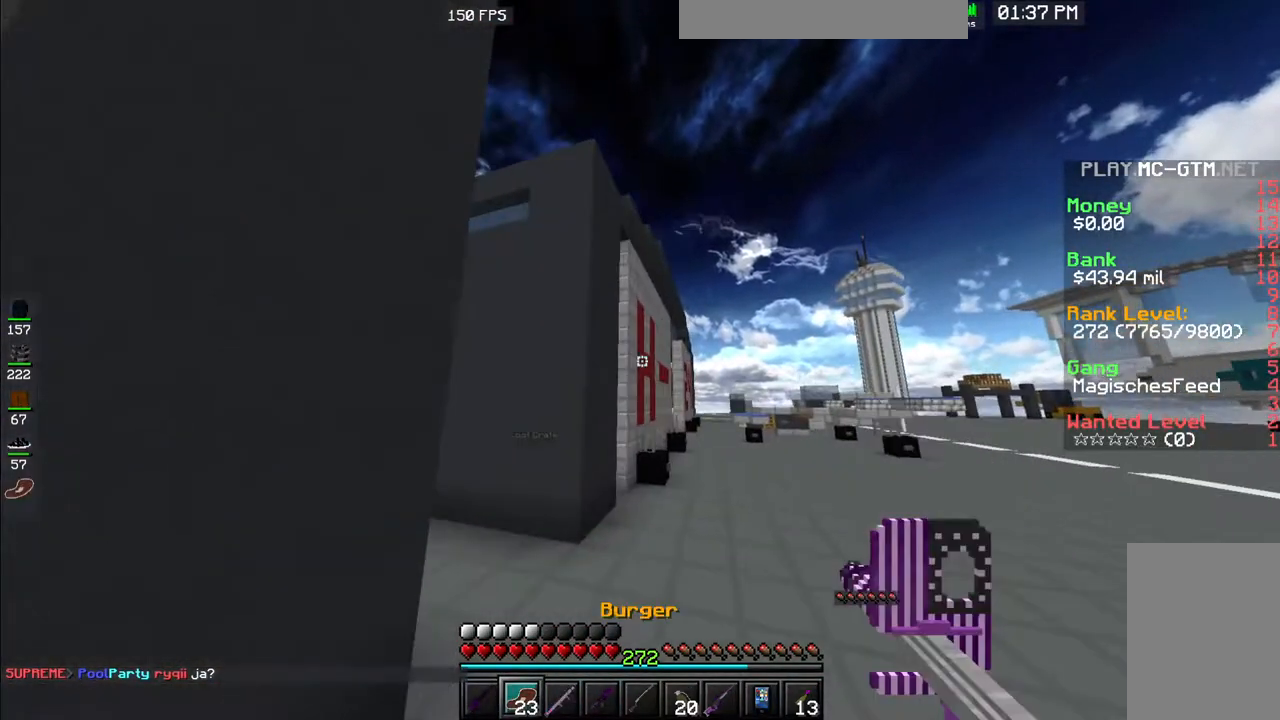
{"keys": ["d", "w"], "mouse": ["right"], "events": [[67, "mouse_right", "down"], [317, "space", "up"]]}
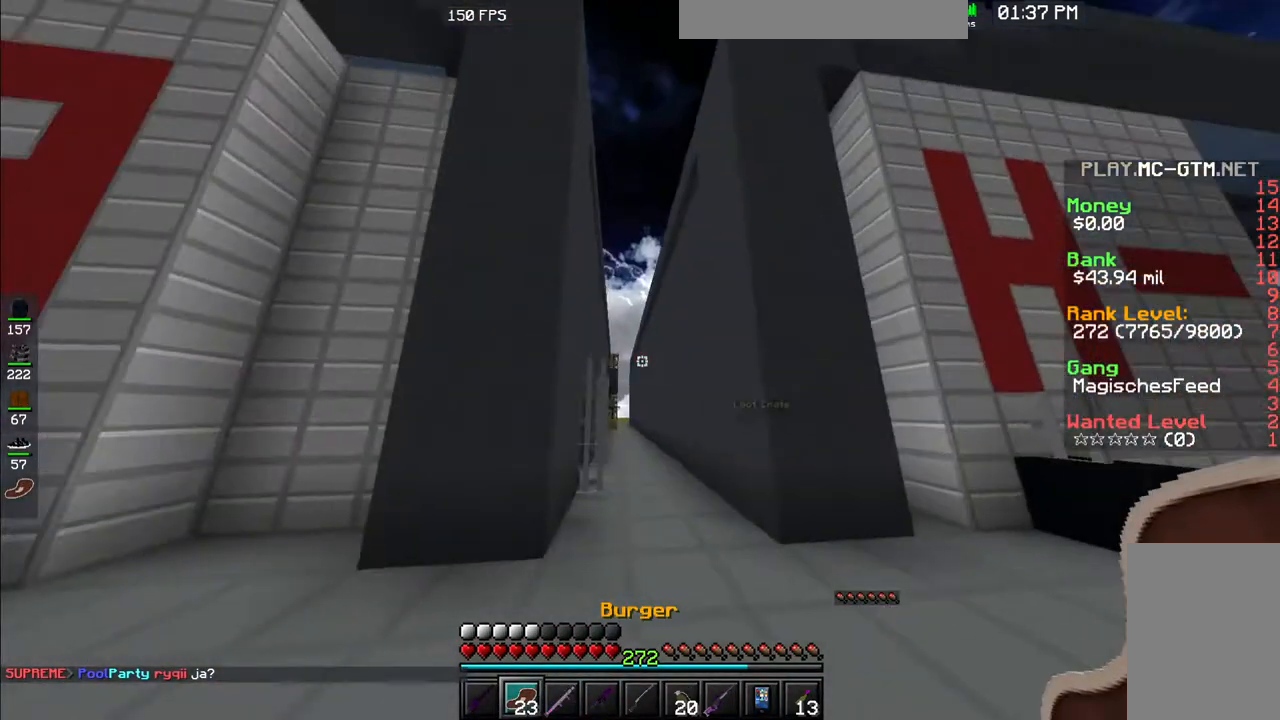
{"keys": ["a", "w"], "mouse": ["right"], "events": [[67, "a", "down"], [100, "d", "up"]]}
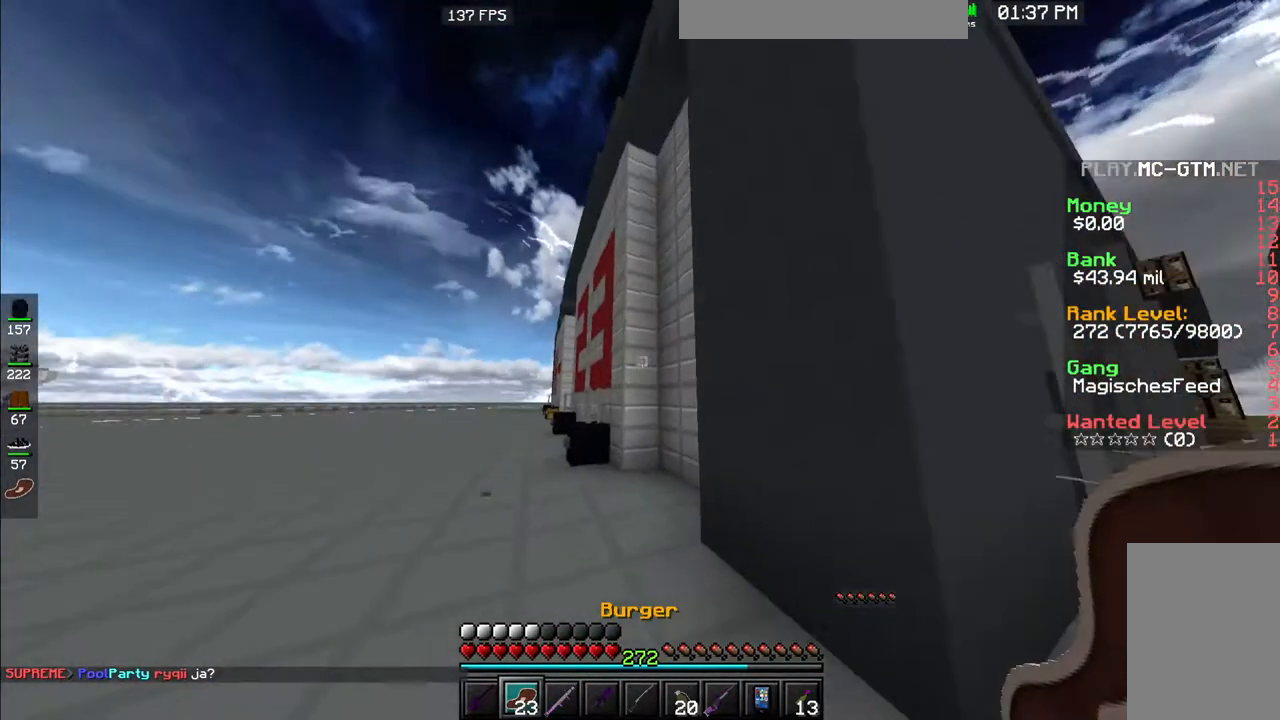
{"keys": ["w"], "mouse": ["right"], "events": [[383, "a", "up"]]}
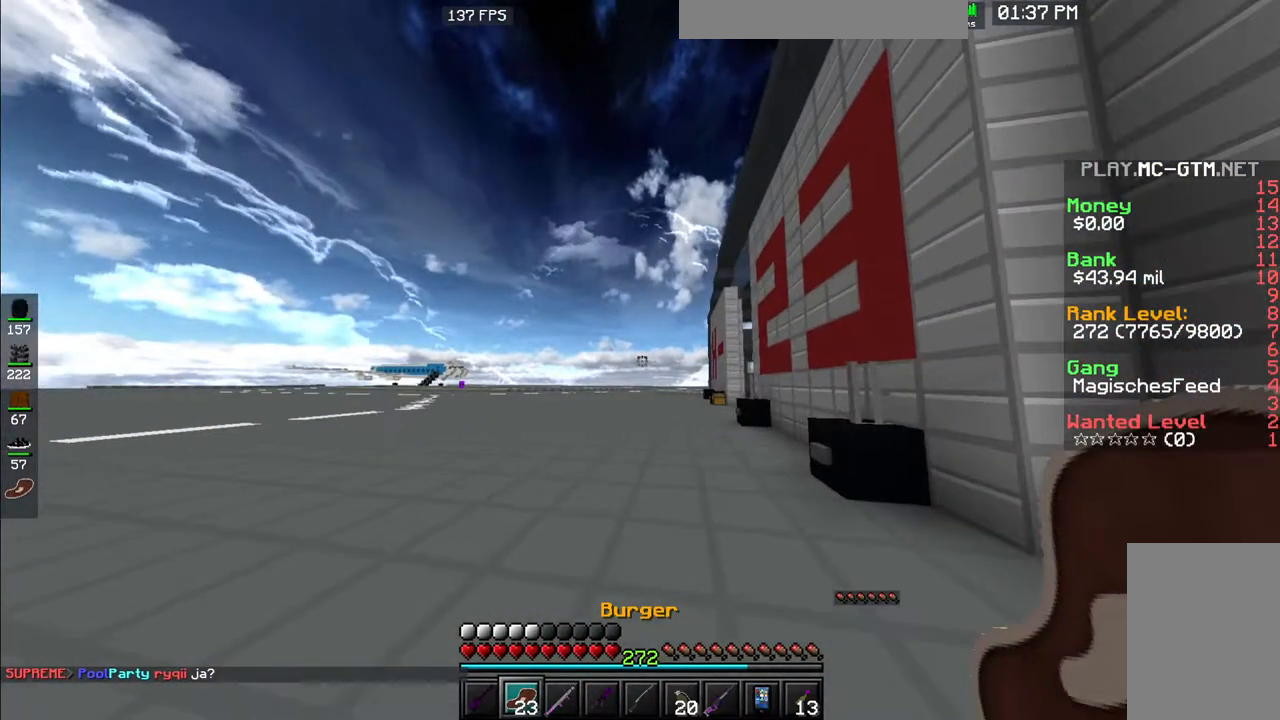
{"keys": ["a", "w"], "mouse": ["right"], "events": [[367, "a", "down"]]}
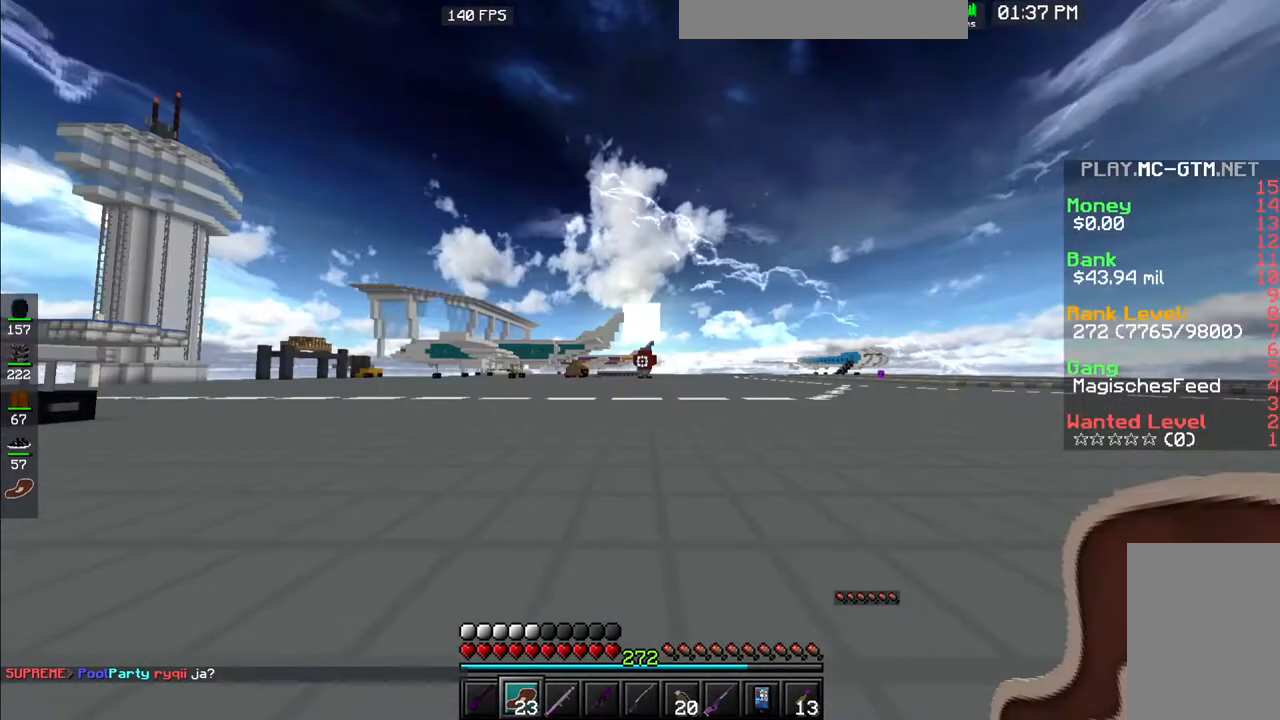
{"keys": ["space", "w"], "mouse": ["right"], "events": [[100, "a", "up"], [100, "space", "down"]]}
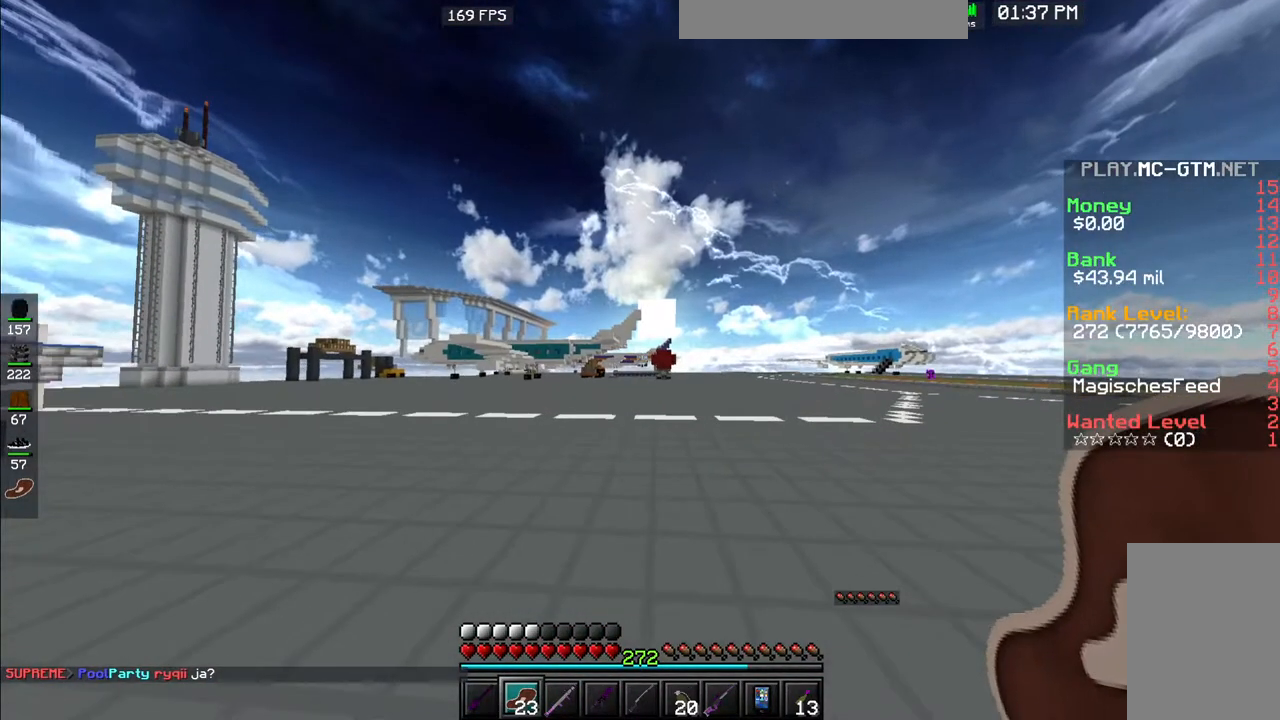
{"keys": ["space", "w"], "mouse": ["right"], "events": []}
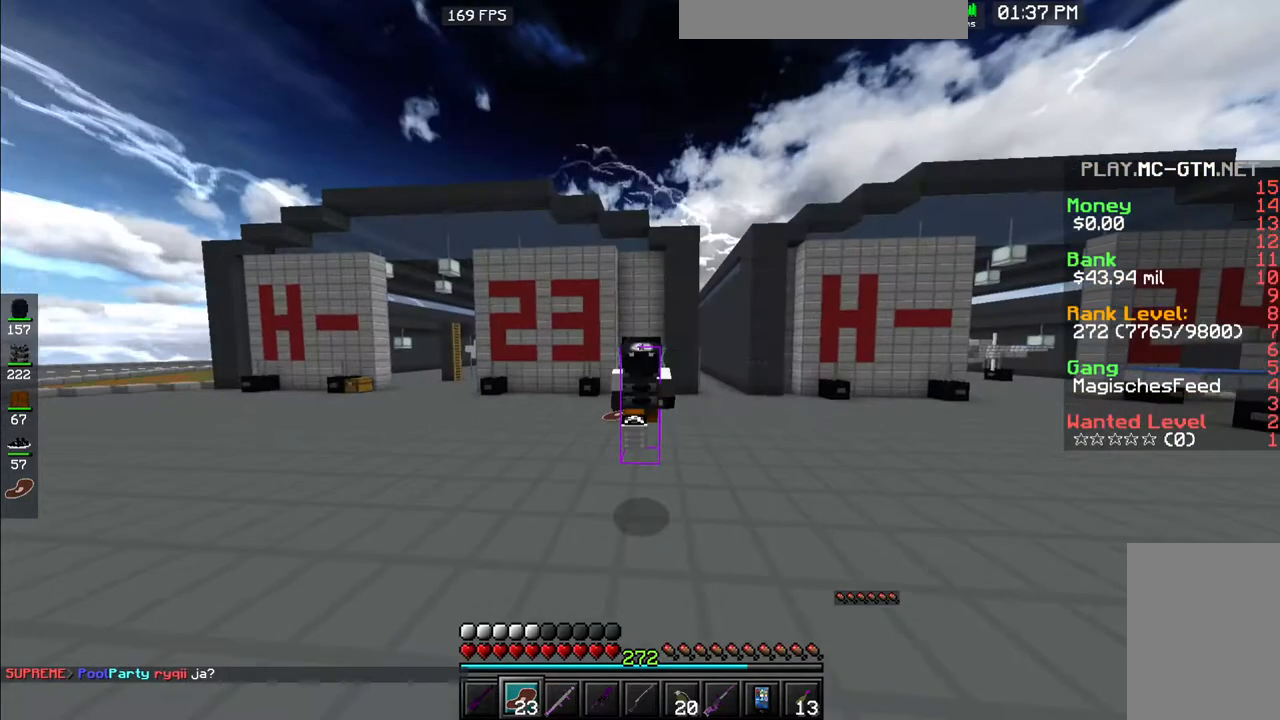
{"keys": ["space", "w"], "mouse": ["right"], "events": []}
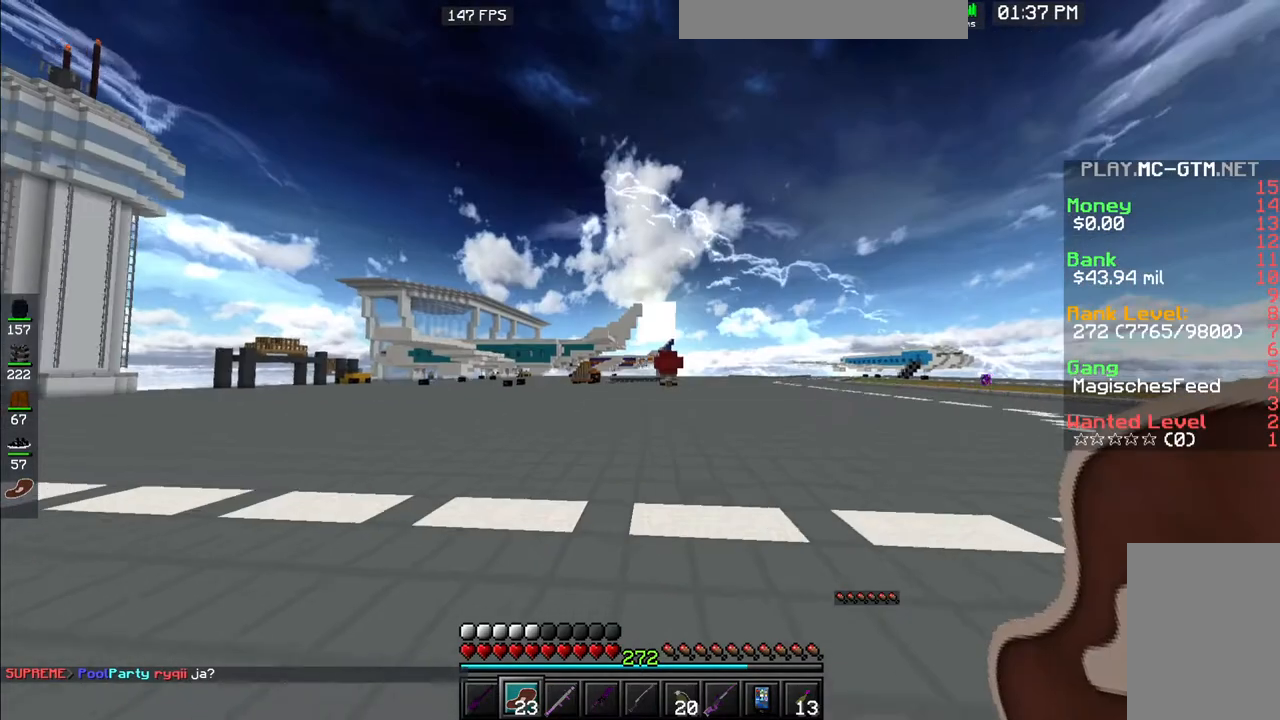
{"keys": ["space", "w"], "mouse": ["left"], "events": [[150, "mouse_right", "up"], [333, "mouse_left", "down"]]}
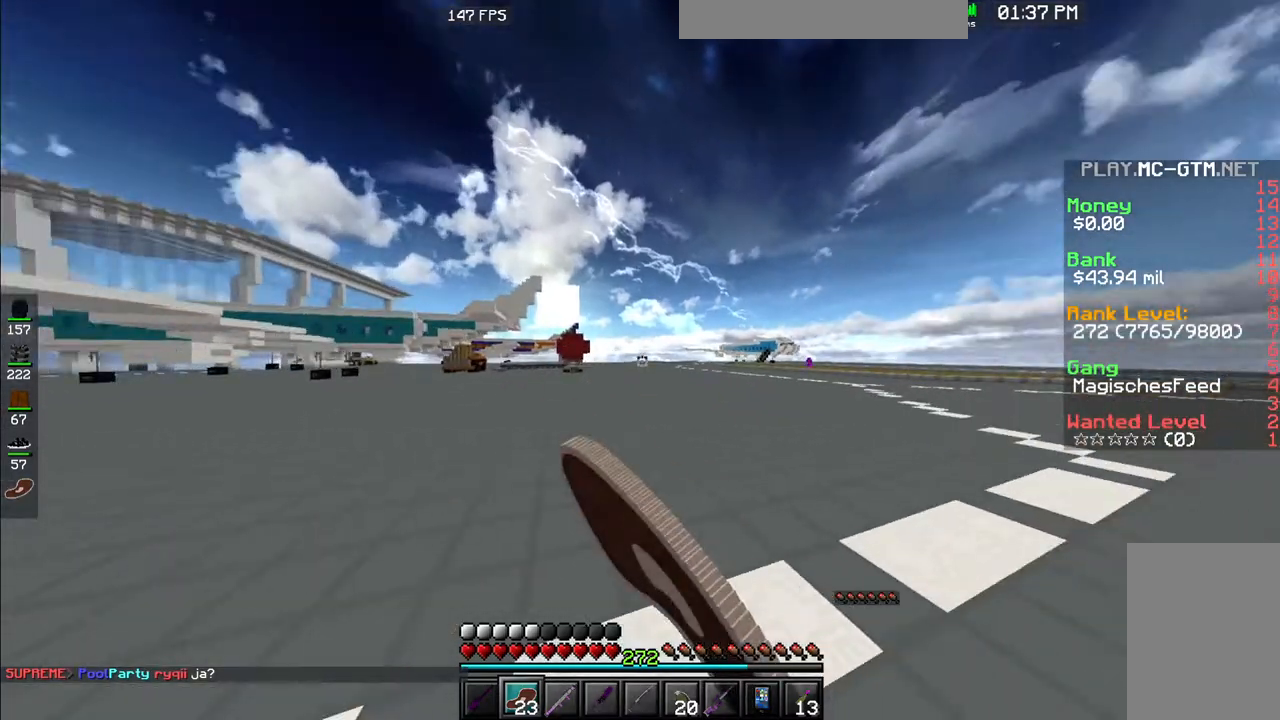
{"keys": ["space", "w"], "mouse": [], "events": [[200, "mouse_left", "up"]]}
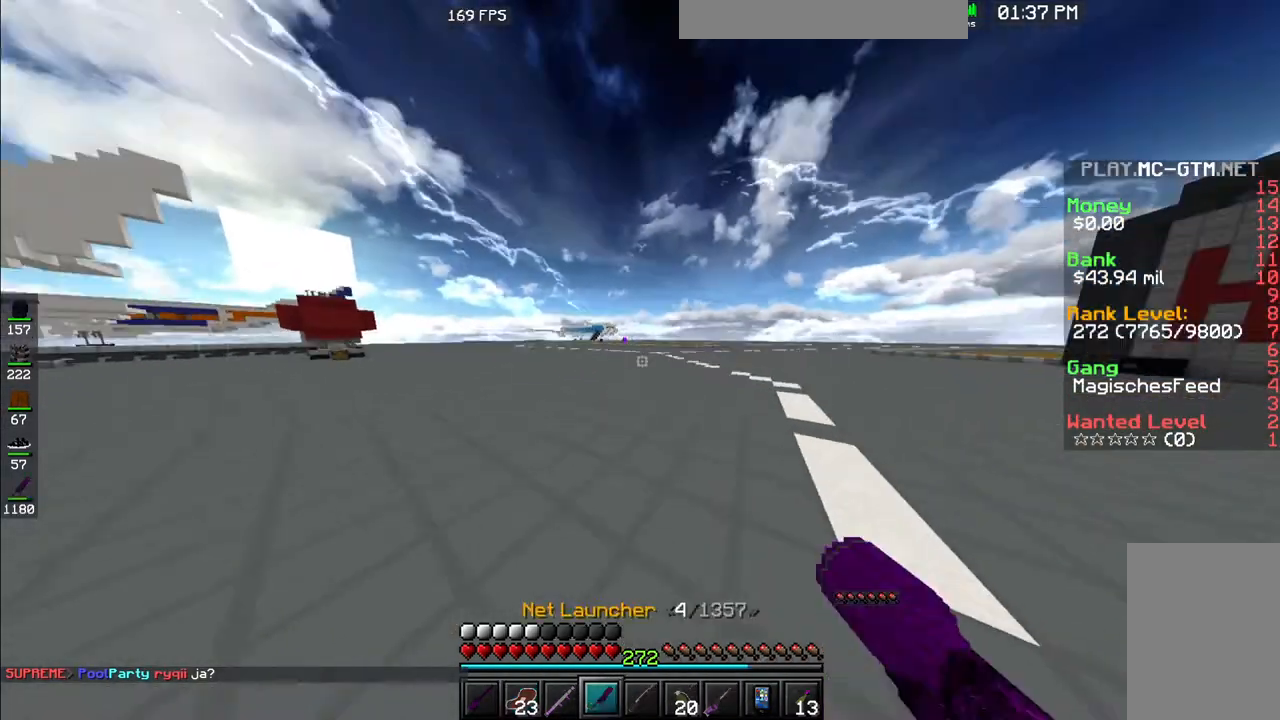
{"keys": ["space", "w"], "mouse": [], "events": []}
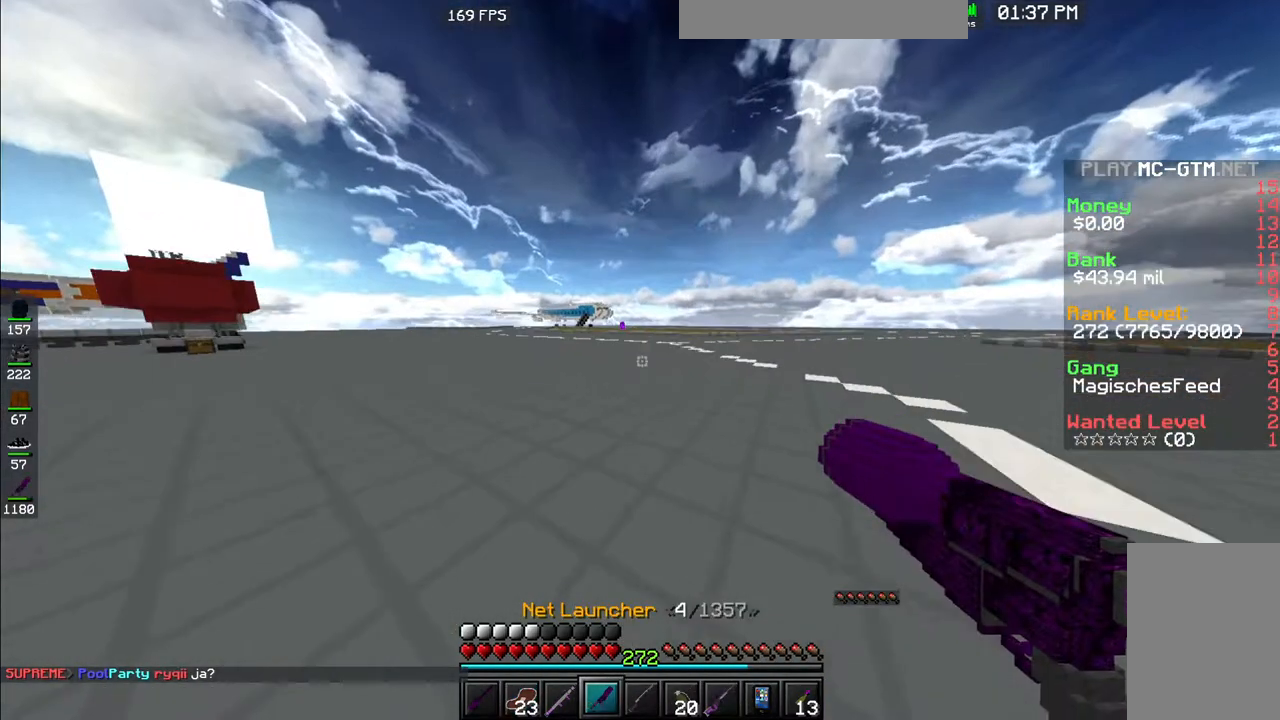
{"keys": ["space", "w"], "mouse": [], "events": [[283, "mouse_left", "down"], [483, "mouse_left", "up"]]}
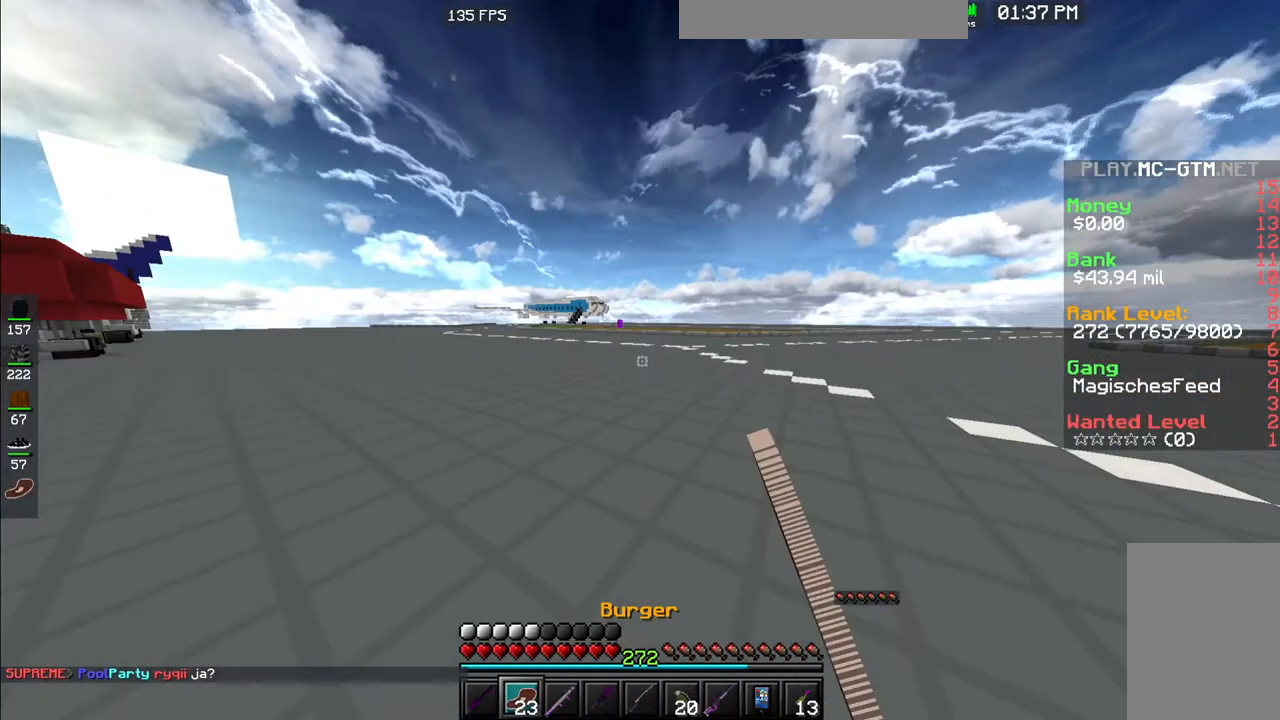
{"keys": ["space", "w"], "mouse": [], "events": []}
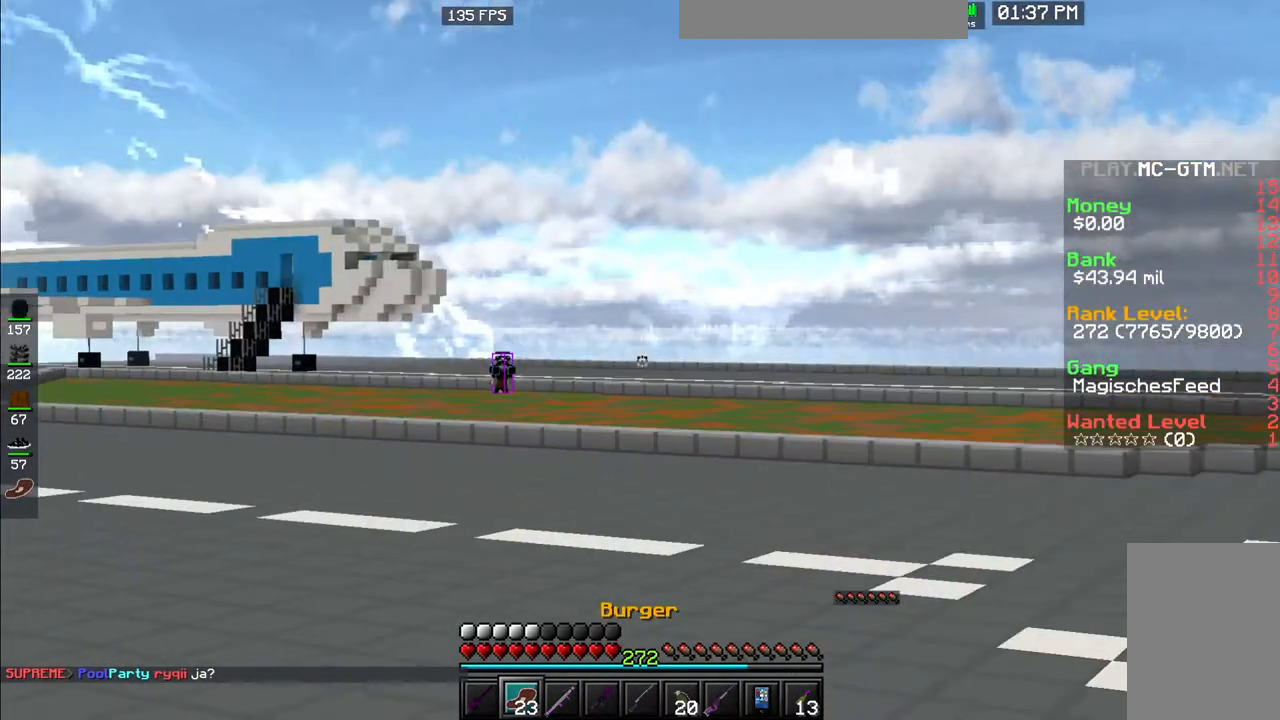
{"keys": ["a", "space", "w"], "mouse": ["left"], "events": [[383, "a", "down"], [383, "mouse_left", "down"]]}
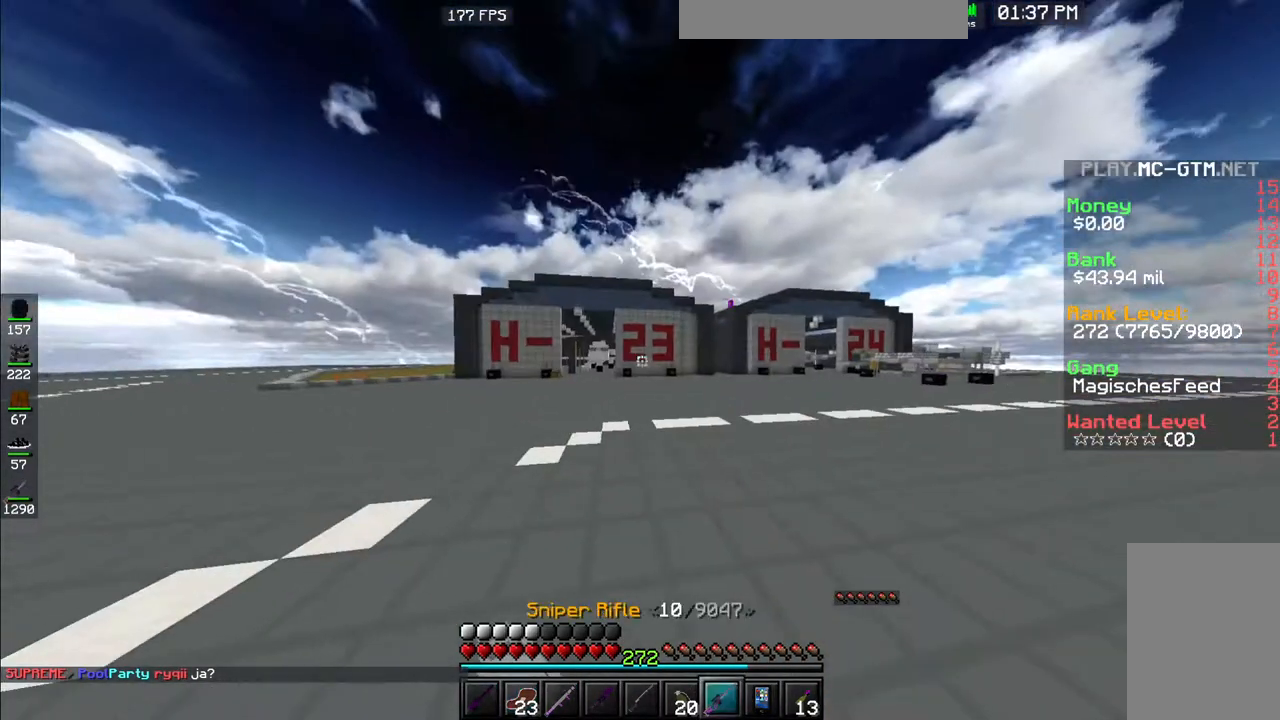
{"keys": ["a", "space", "w"], "mouse": [], "events": [[450, "mouse_left", "up"]]}
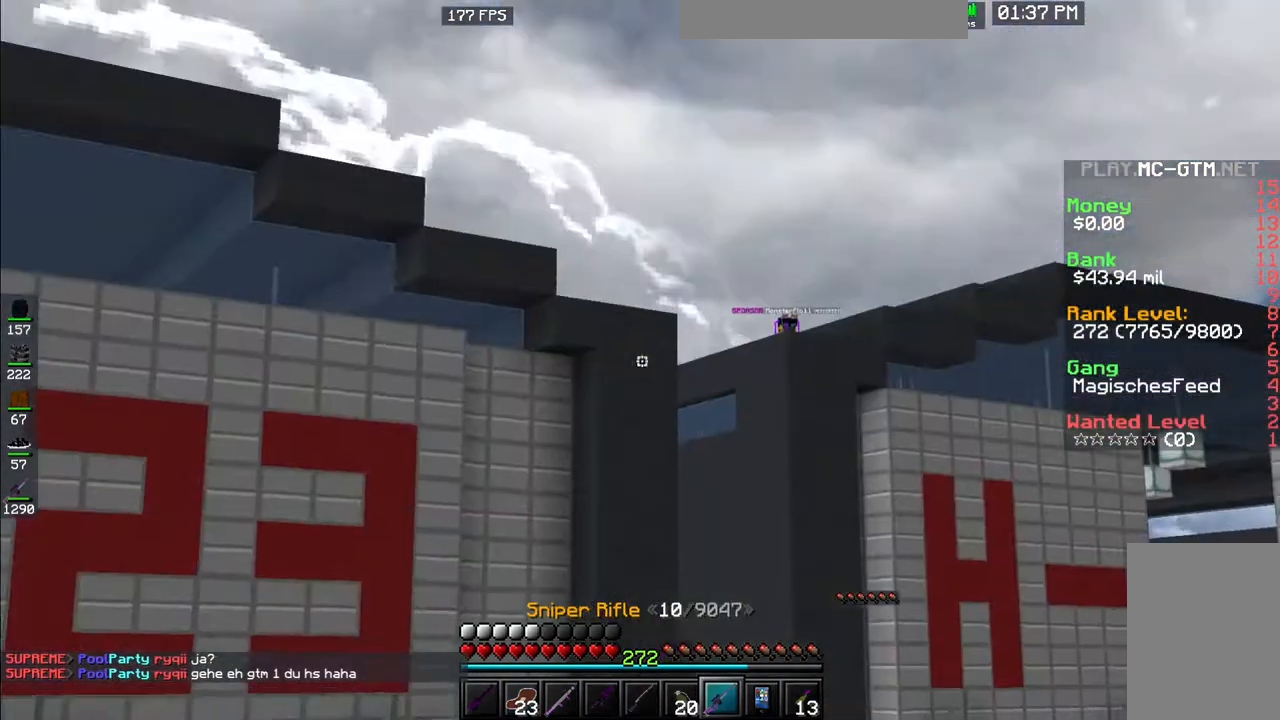
{"keys": ["d", "w"], "mouse": [], "events": [[33, "a", "up"], [217, "space", "up"], [367, "d", "down"]]}